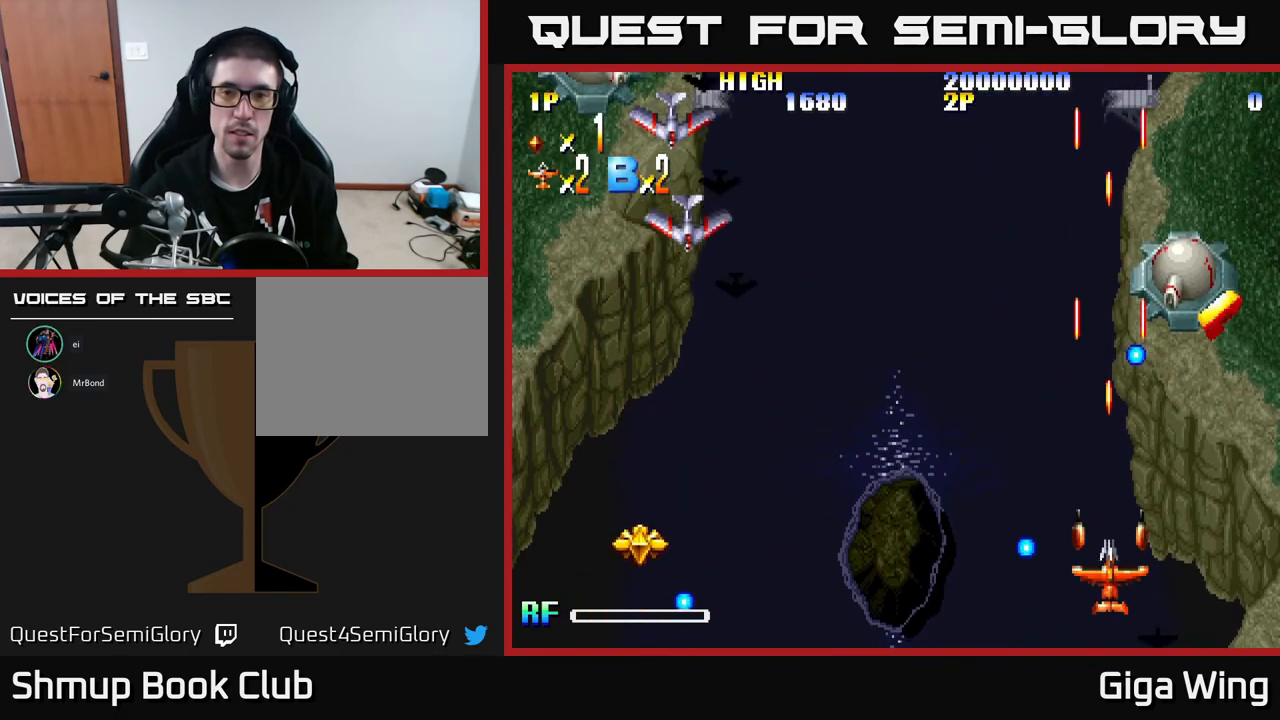
Gameplay with a controller (Xbox layout); each line is a JSON object with the inputs held at the frame after it. "events" lists button and stick changes between this image and that frame as [ms after this image, input, new state], when the widget could be followed in between. Not read: right_stick.
{"buttons": [], "left_stick": "center", "events": [[233, "DPAD_RIGHT", "down"], [250, "DPAD_RIGHT", "up"], [433, "A", "down"], [500, "A", "up"]]}
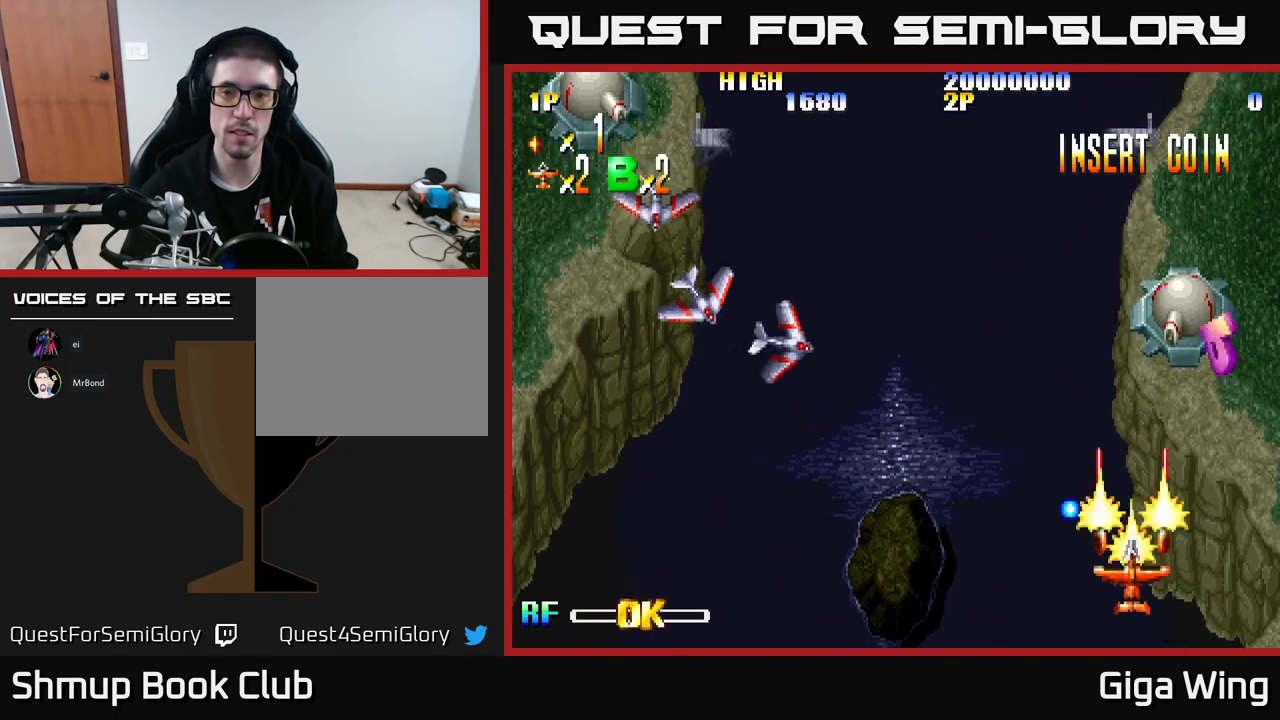
{"buttons": ["DPAD_LEFT"], "left_stick": "center", "events": [[217, "DPAD_LEFT", "down"]]}
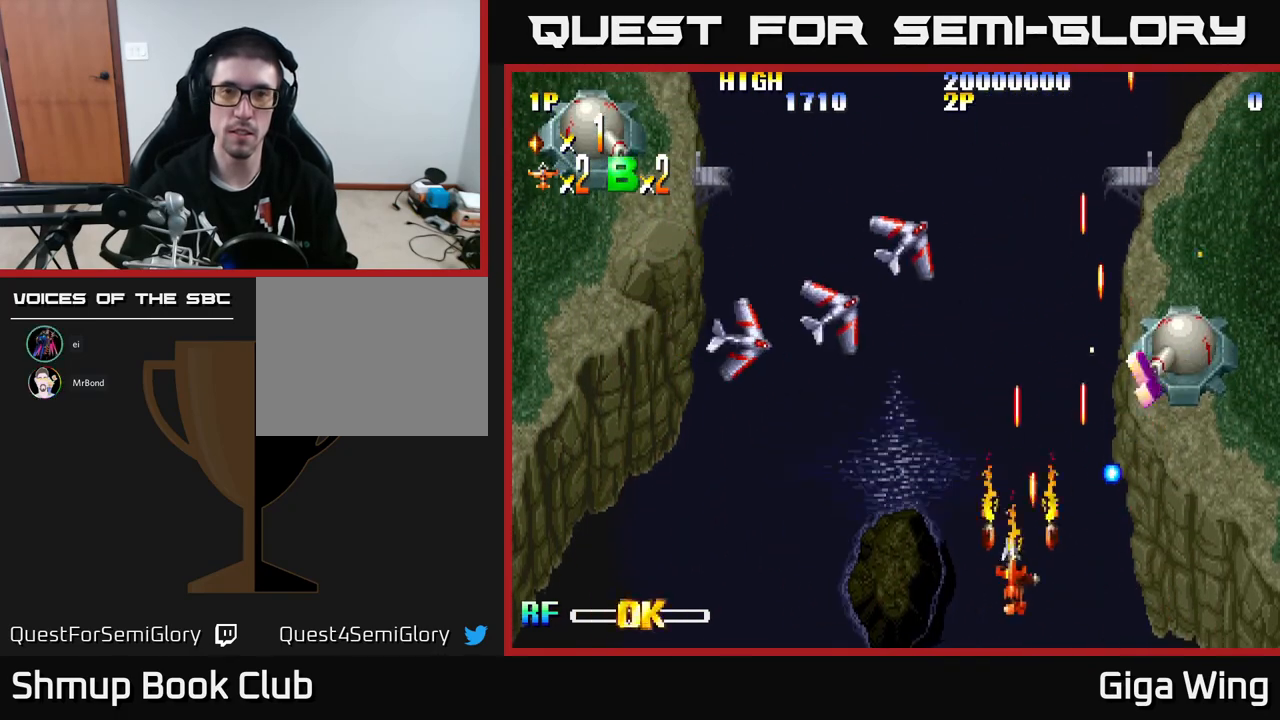
{"buttons": ["DPAD_LEFT"], "left_stick": "center", "events": []}
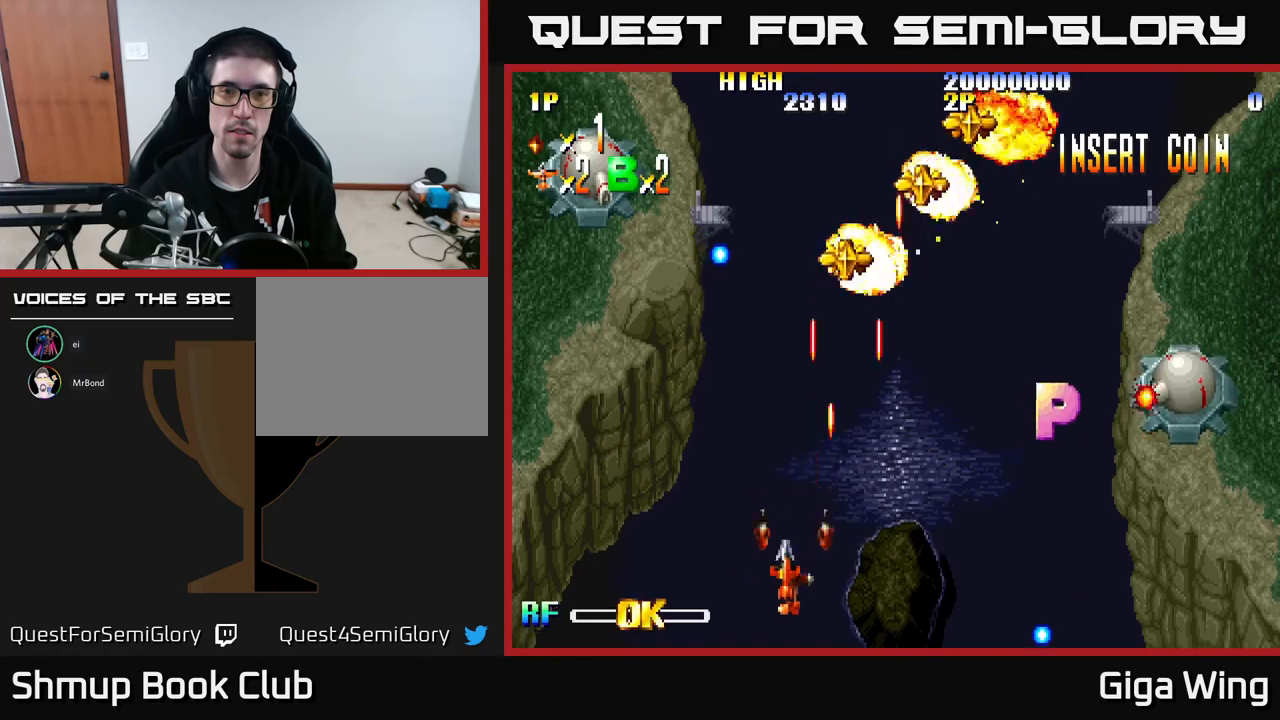
{"buttons": [], "left_stick": "center", "events": [[283, "DPAD_LEFT", "up"], [283, "DPAD_UP", "down"], [333, "A", "down"], [333, "DPAD_UP", "up"], [383, "A", "up"]]}
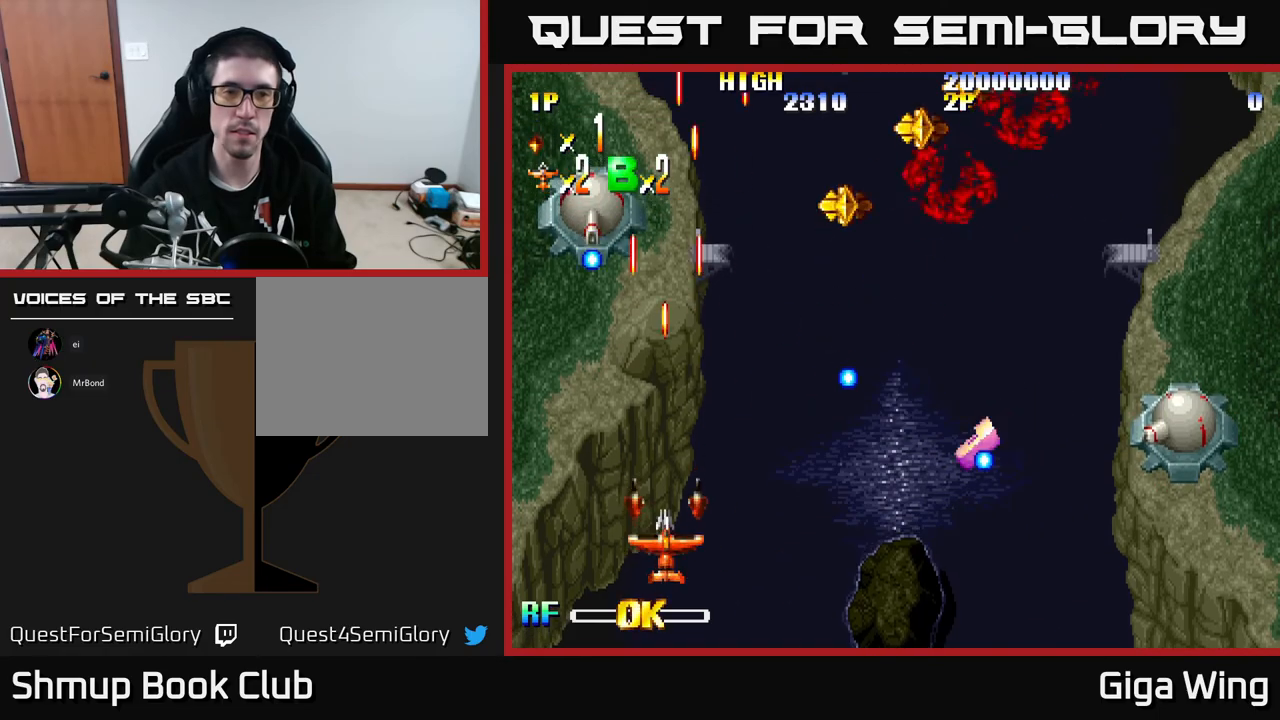
{"buttons": ["DPAD_UP"], "left_stick": "center", "events": [[67, "DPAD_LEFT", "down"], [150, "DPAD_LEFT", "up"], [500, "DPAD_UP", "down"]]}
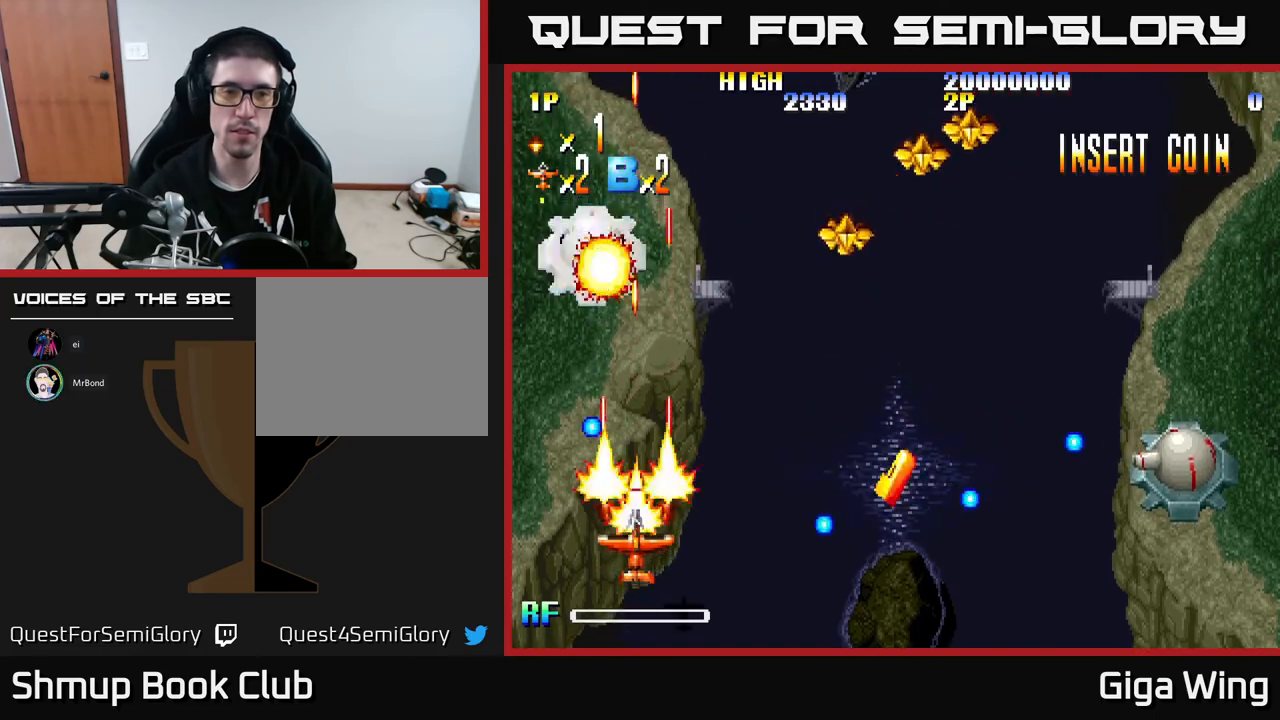
{"buttons": [], "left_stick": "center", "events": [[300, "DPAD_UP", "up"]]}
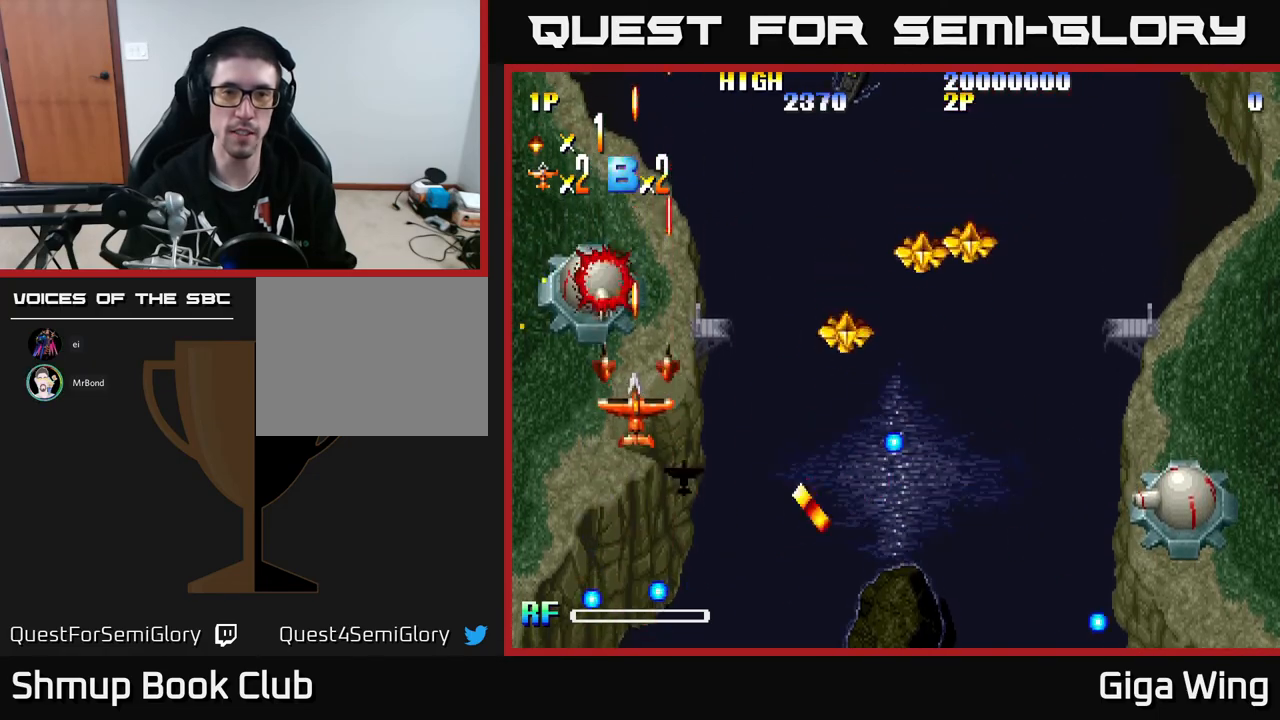
{"buttons": ["DPAD_DOWN"], "left_stick": "center", "events": [[33, "DPAD_DOWN", "down"], [167, "DPAD_LEFT", "down"], [350, "DPAD_LEFT", "up"]]}
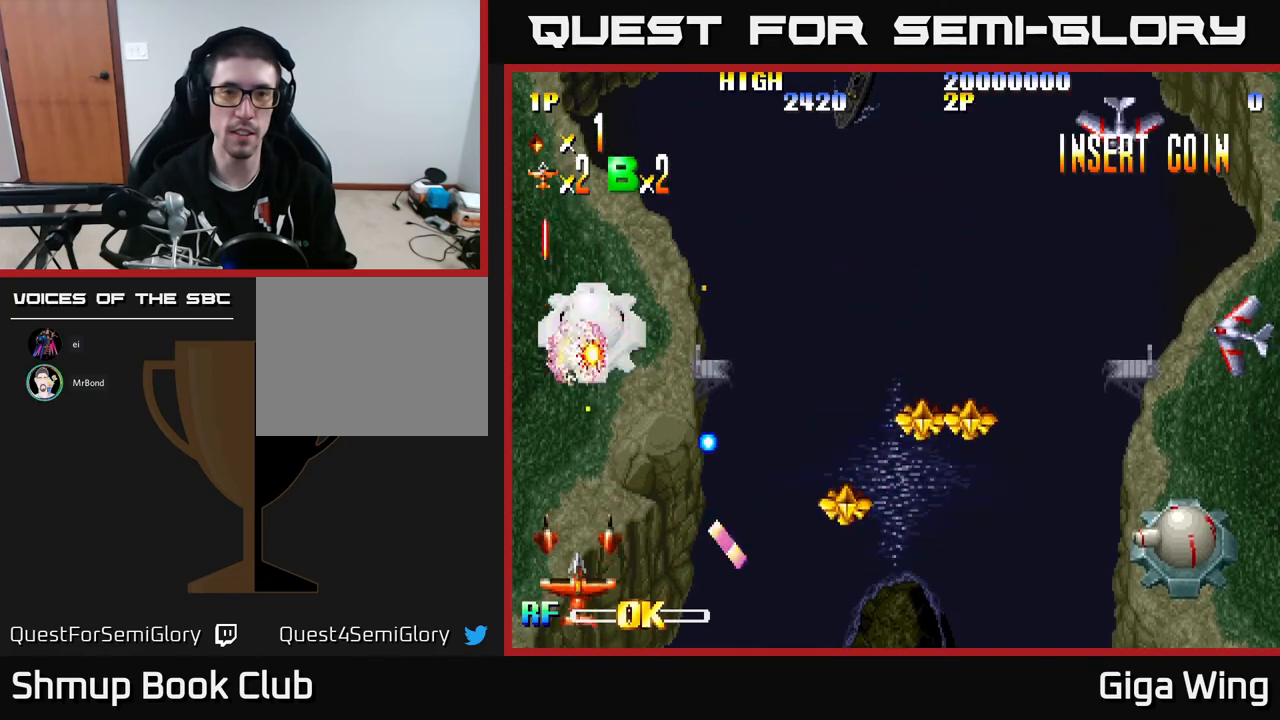
{"buttons": ["DPAD_UP"], "left_stick": "center", "events": [[33, "DPAD_DOWN", "up"], [333, "DPAD_LEFT", "down"], [417, "DPAD_UP", "down"], [450, "DPAD_LEFT", "up"]]}
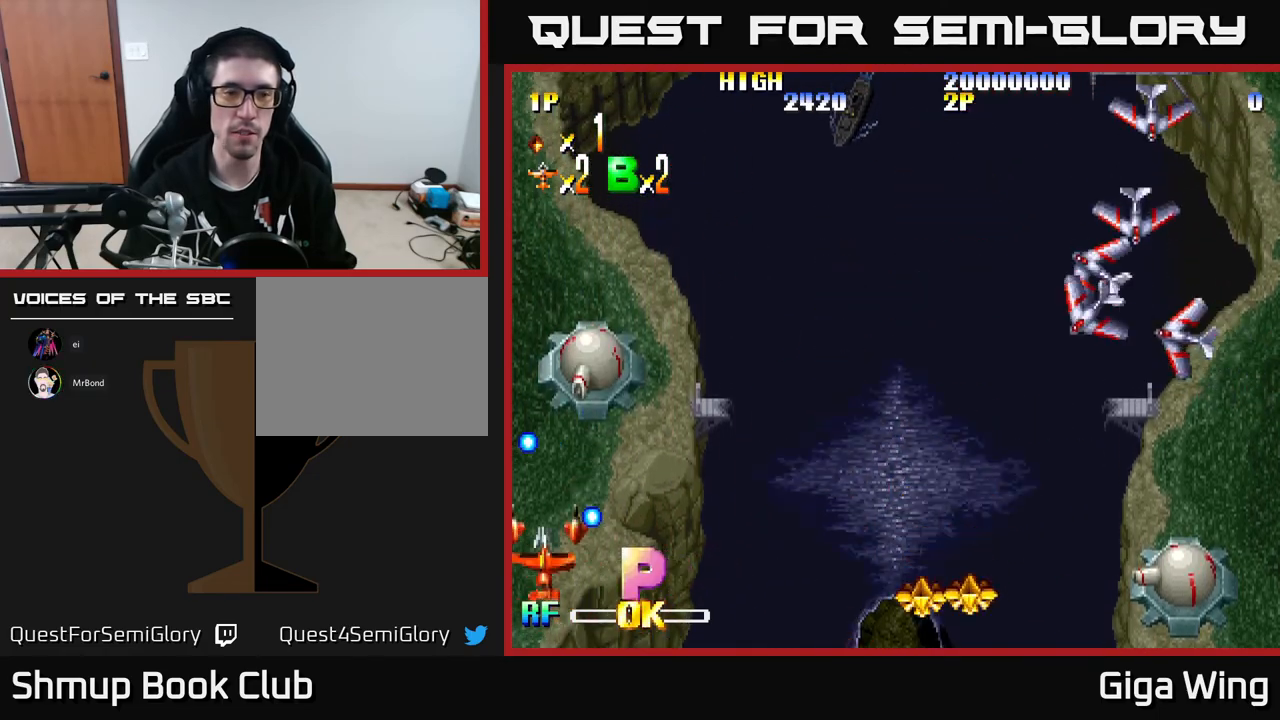
{"buttons": [], "left_stick": "center", "events": [[33, "A", "down"], [133, "A", "up"], [167, "DPAD_LEFT", "down"], [300, "DPAD_LEFT", "up"], [300, "DPAD_UP", "up"]]}
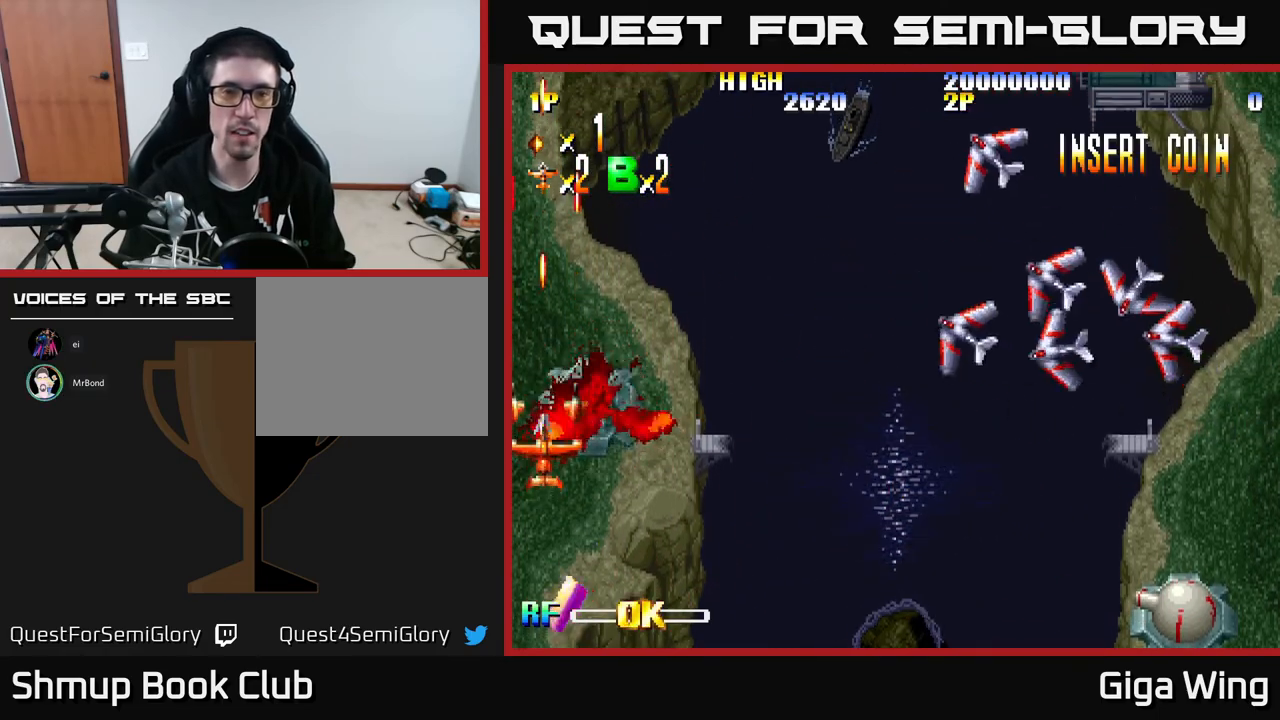
{"buttons": ["DPAD_DOWN", "DPAD_RIGHT"], "left_stick": "center", "events": [[33, "DPAD_RIGHT", "down"], [317, "DPAD_DOWN", "down"]]}
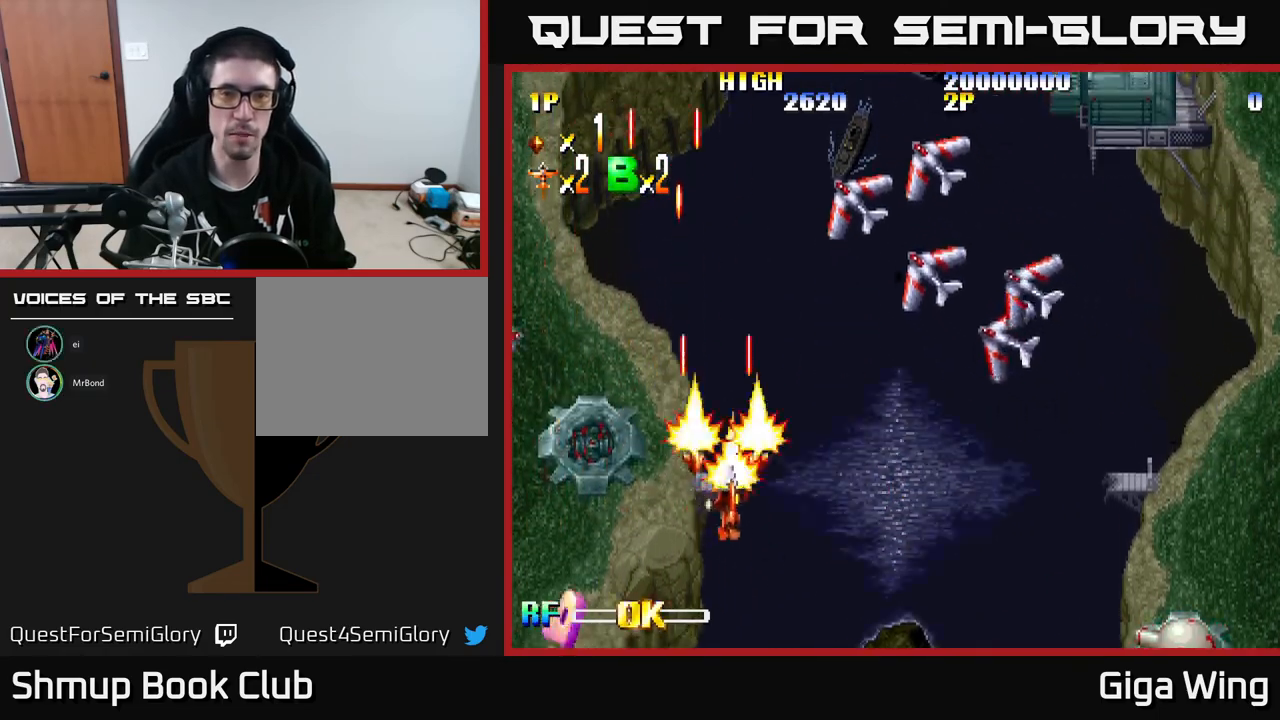
{"buttons": ["DPAD_RIGHT"], "left_stick": "center", "events": [[17, "A", "down"], [17, "DPAD_DOWN", "up"], [100, "A", "up"], [200, "DPAD_DOWN", "down"], [350, "DPAD_DOWN", "up"]]}
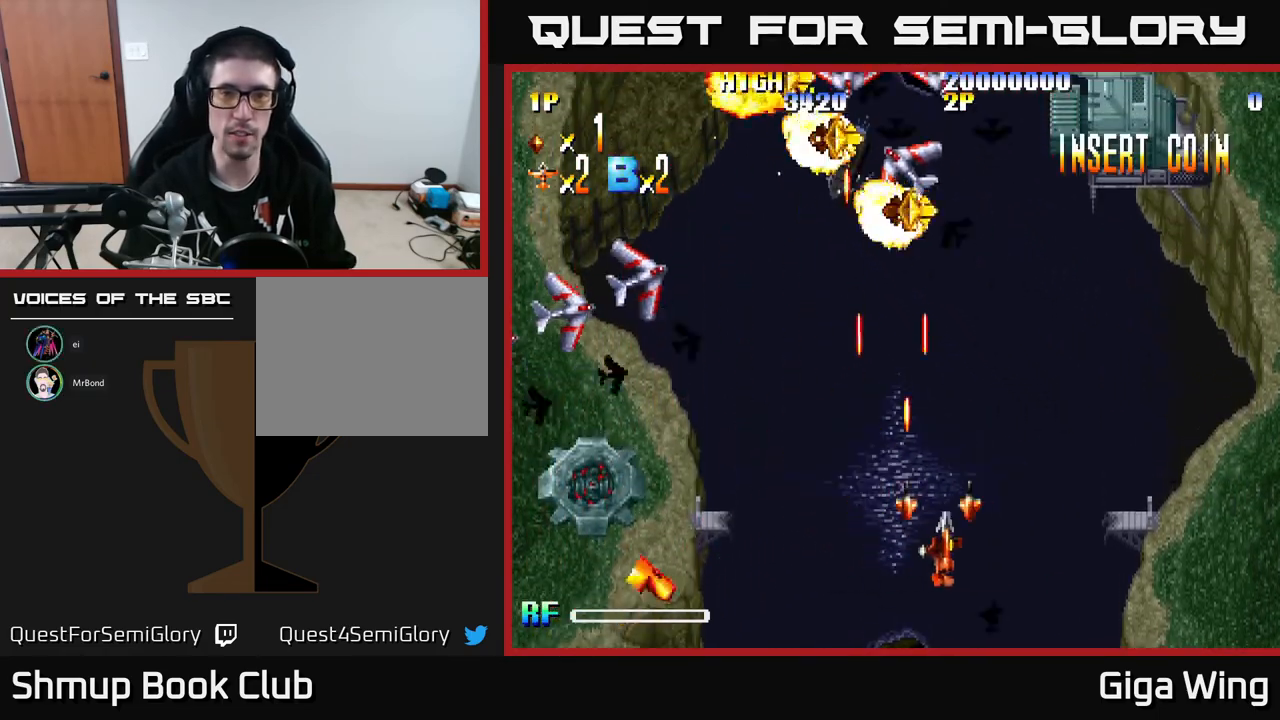
{"buttons": [], "left_stick": "center", "events": [[333, "DPAD_RIGHT", "up"], [367, "DPAD_UP", "down"], [450, "DPAD_UP", "up"]]}
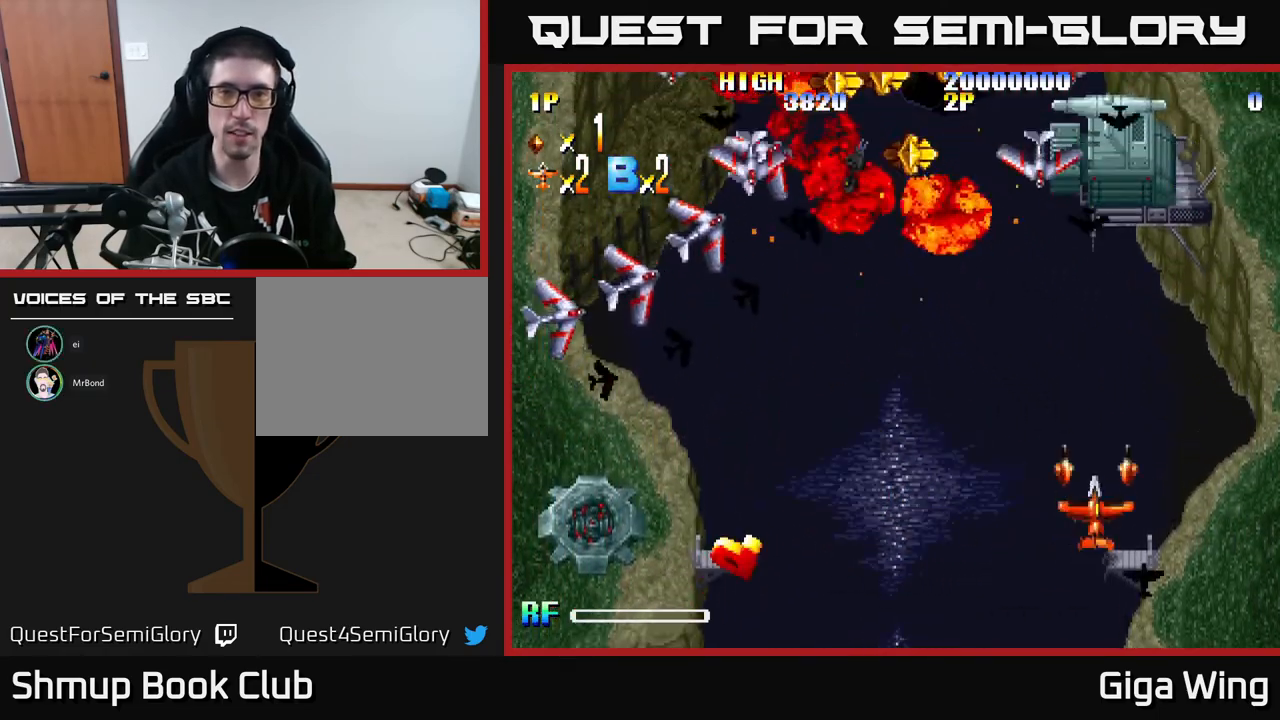
{"buttons": ["DPAD_DOWN"], "left_stick": "center", "events": [[117, "A", "down"], [167, "A", "up"], [300, "DPAD_RIGHT", "down"], [500, "DPAD_DOWN", "down"], [500, "DPAD_RIGHT", "up"]]}
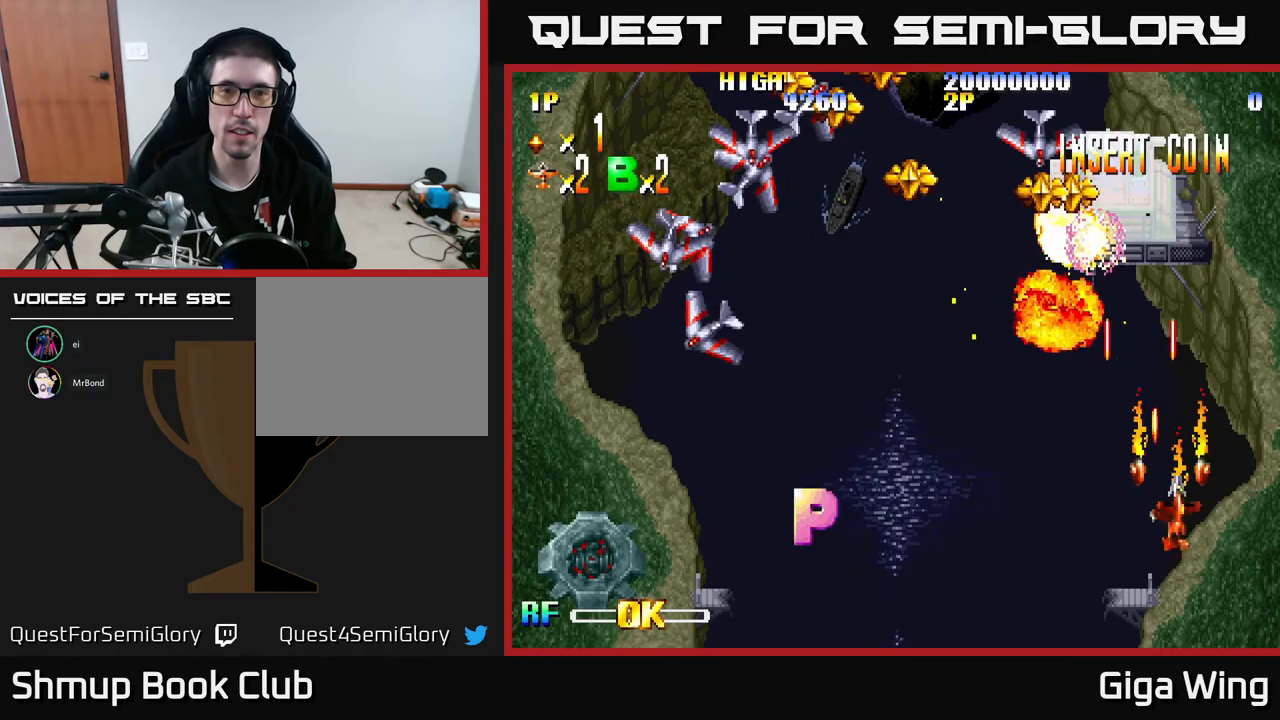
{"buttons": ["DPAD_LEFT"], "left_stick": "center", "events": [[133, "DPAD_RIGHT", "down"], [167, "DPAD_DOWN", "up"], [333, "DPAD_DOWN", "down"], [367, "DPAD_RIGHT", "up"], [417, "DPAD_DOWN", "up"], [467, "DPAD_LEFT", "down"]]}
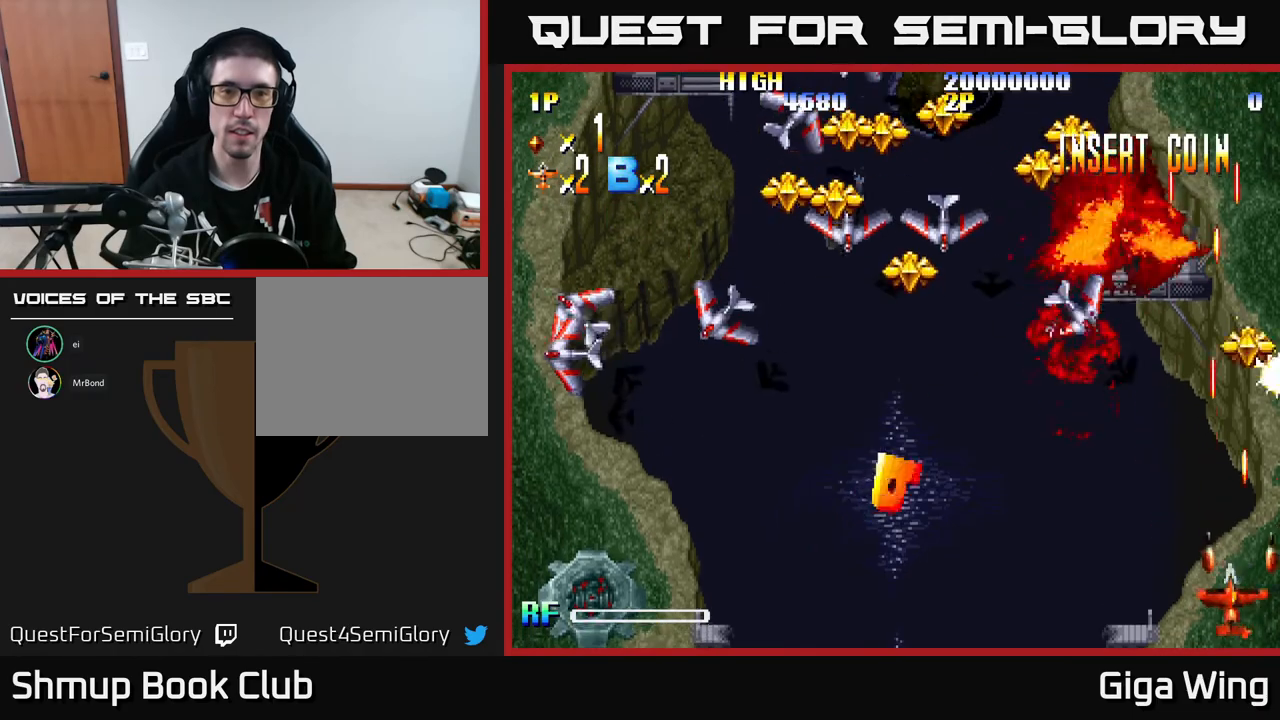
{"buttons": [], "left_stick": "center", "events": [[83, "DPAD_LEFT", "up"], [133, "DPAD_RIGHT", "down"], [267, "DPAD_RIGHT", "up"]]}
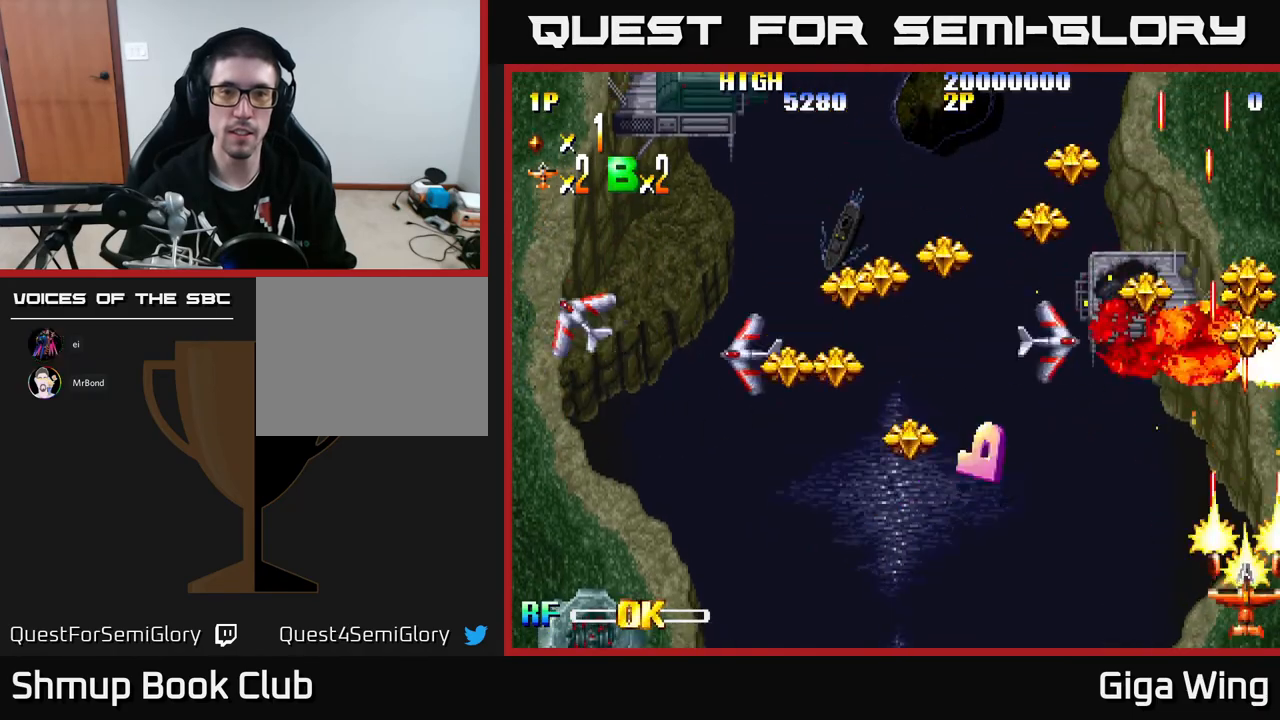
{"buttons": ["DPAD_LEFT"], "left_stick": "center", "events": [[500, "DPAD_LEFT", "down"]]}
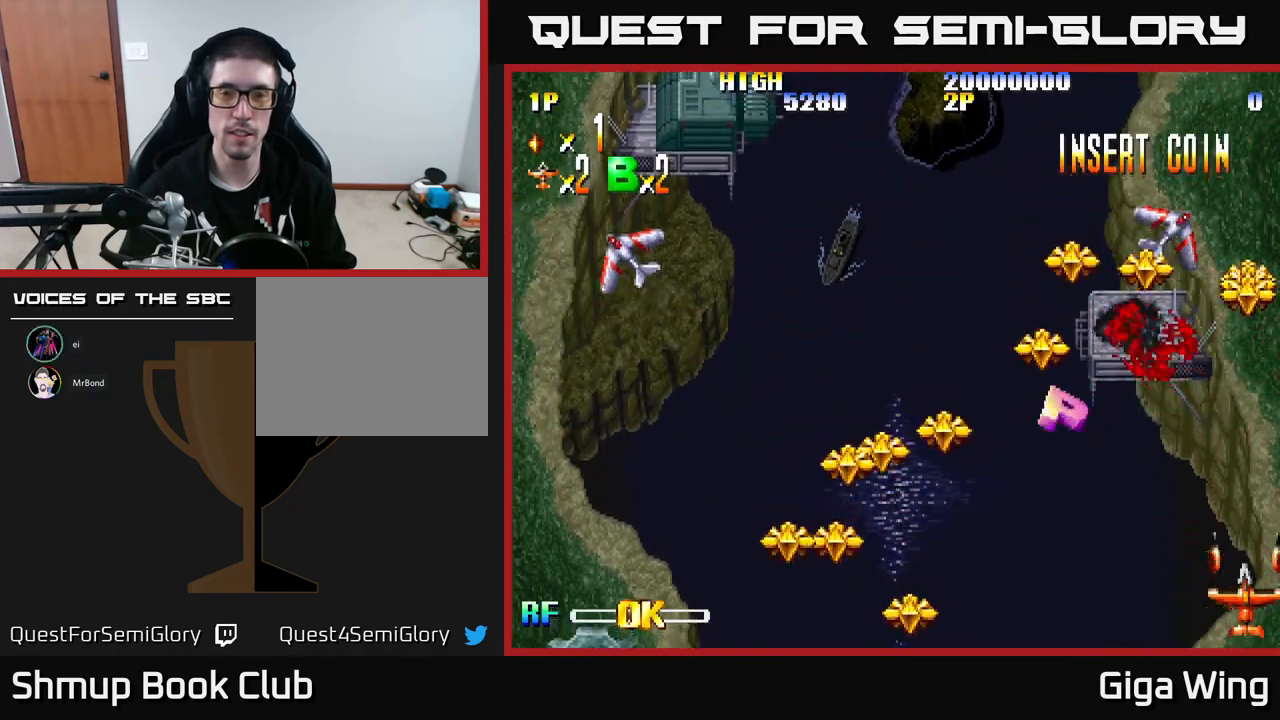
{"buttons": ["DPAD_RIGHT"], "left_stick": "center", "events": [[117, "A", "down"], [150, "DPAD_LEFT", "up"], [167, "A", "up"], [283, "DPAD_RIGHT", "down"]]}
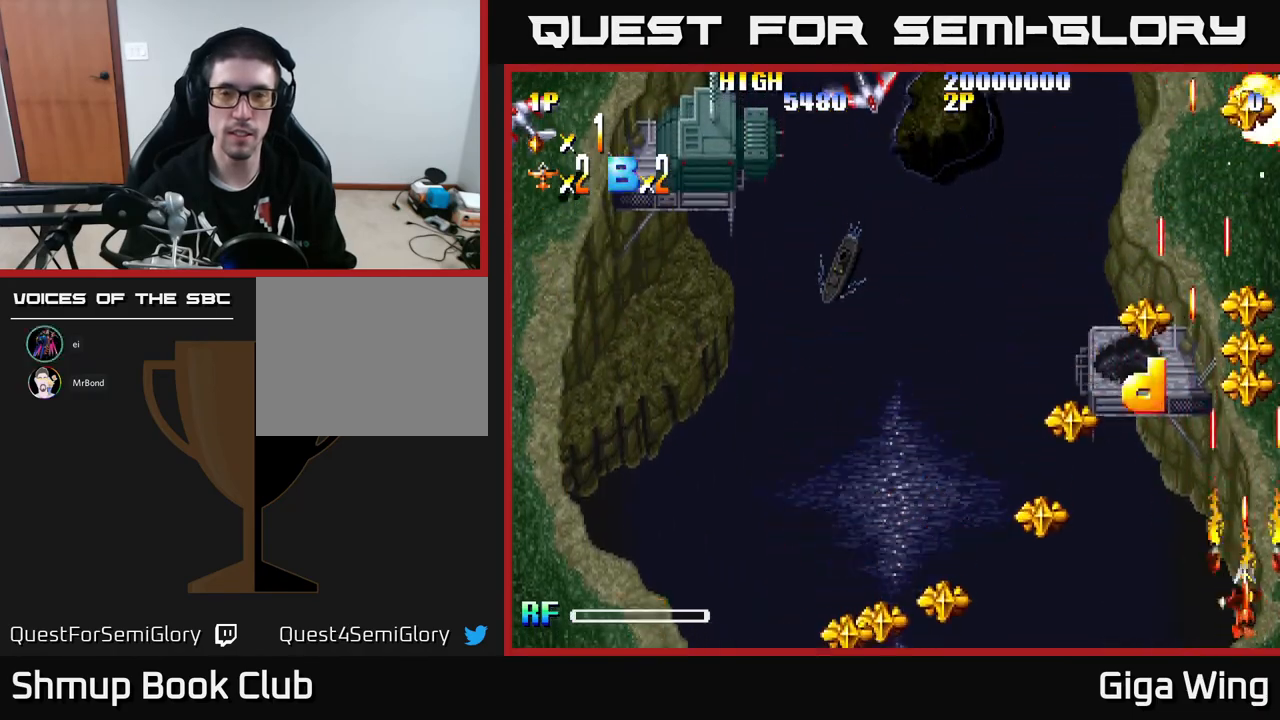
{"buttons": ["DPAD_LEFT"], "left_stick": "center", "events": [[17, "DPAD_RIGHT", "up"], [233, "DPAD_LEFT", "down"], [317, "DPAD_UP", "down"], [483, "DPAD_UP", "up"]]}
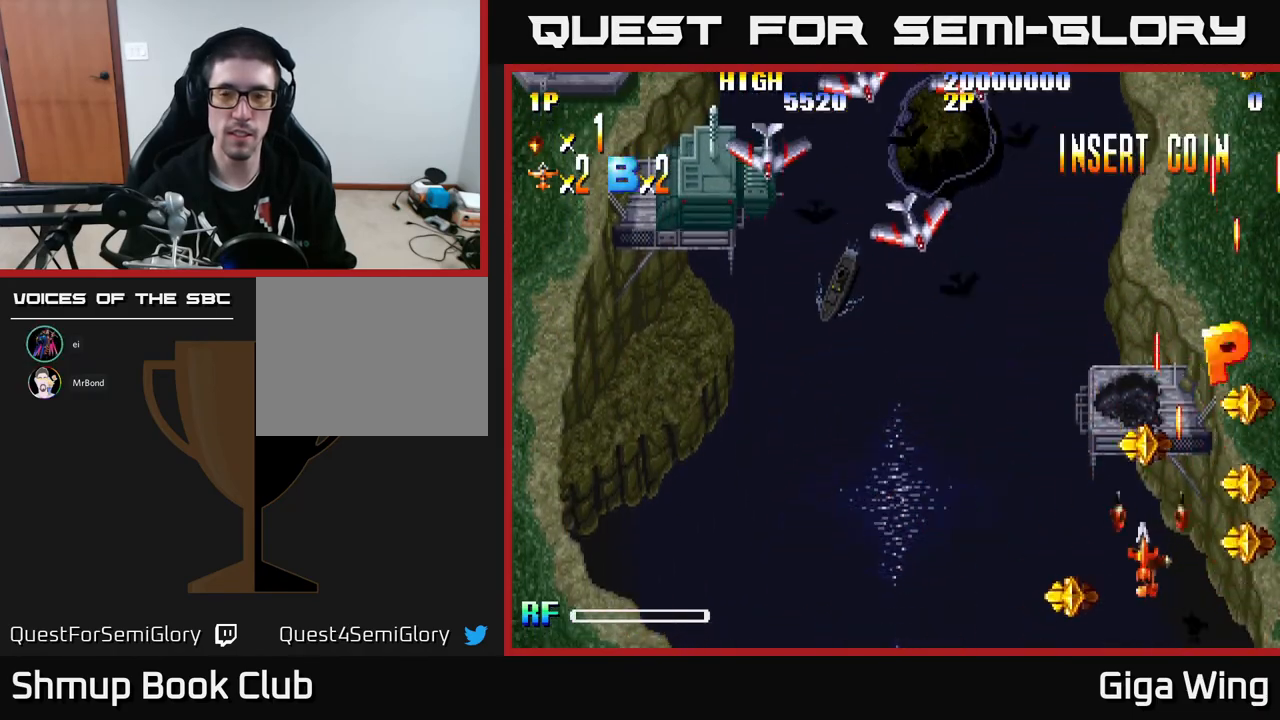
{"buttons": ["DPAD_LEFT"], "left_stick": "center", "events": [[233, "DPAD_DOWN", "down"], [317, "DPAD_DOWN", "up"]]}
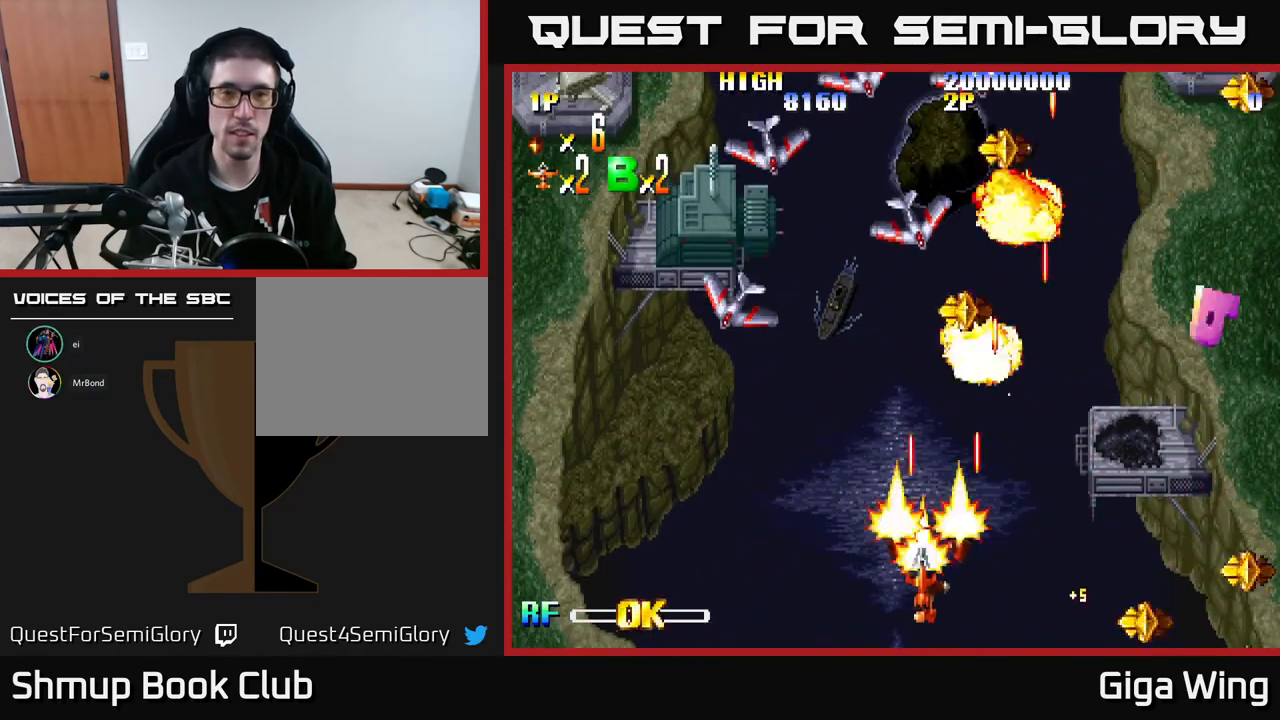
{"buttons": [], "left_stick": "center", "events": [[333, "DPAD_LEFT", "up"]]}
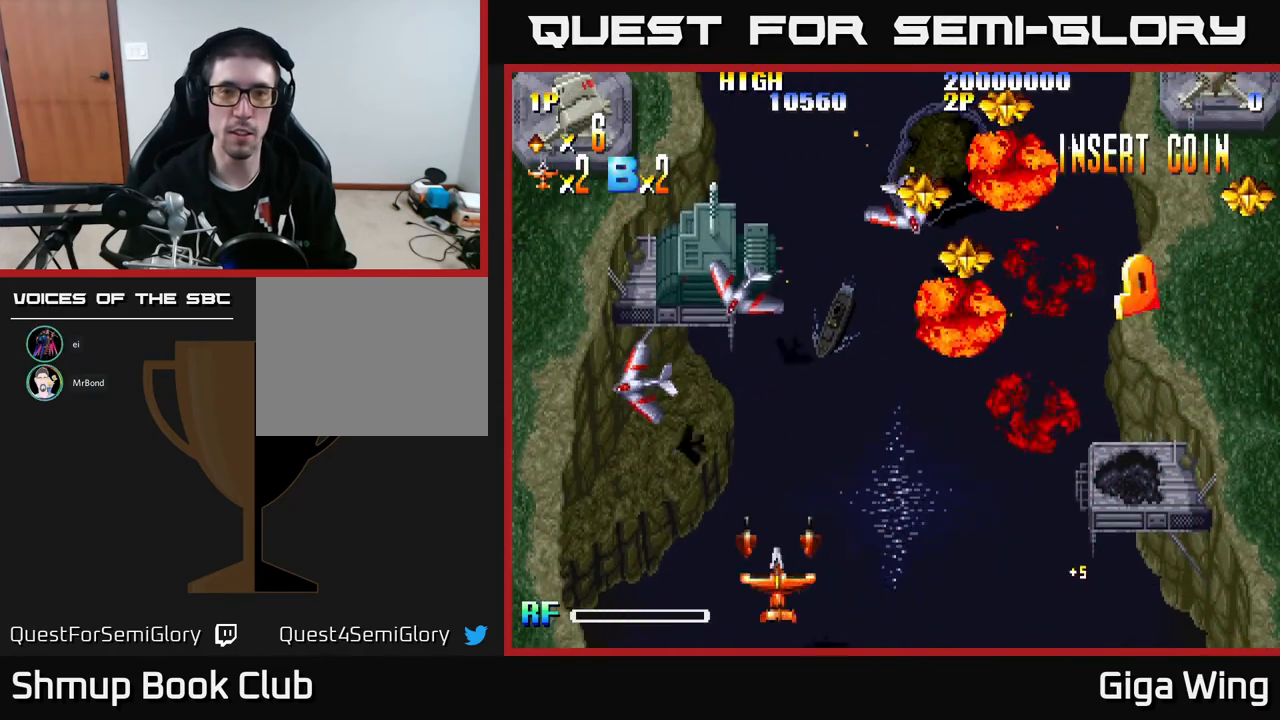
{"buttons": [], "left_stick": "center", "events": [[267, "L3", "down"], [267, "left_stick", "up-left"], [400, "L3", "up"], [467, "left_stick", "center"]]}
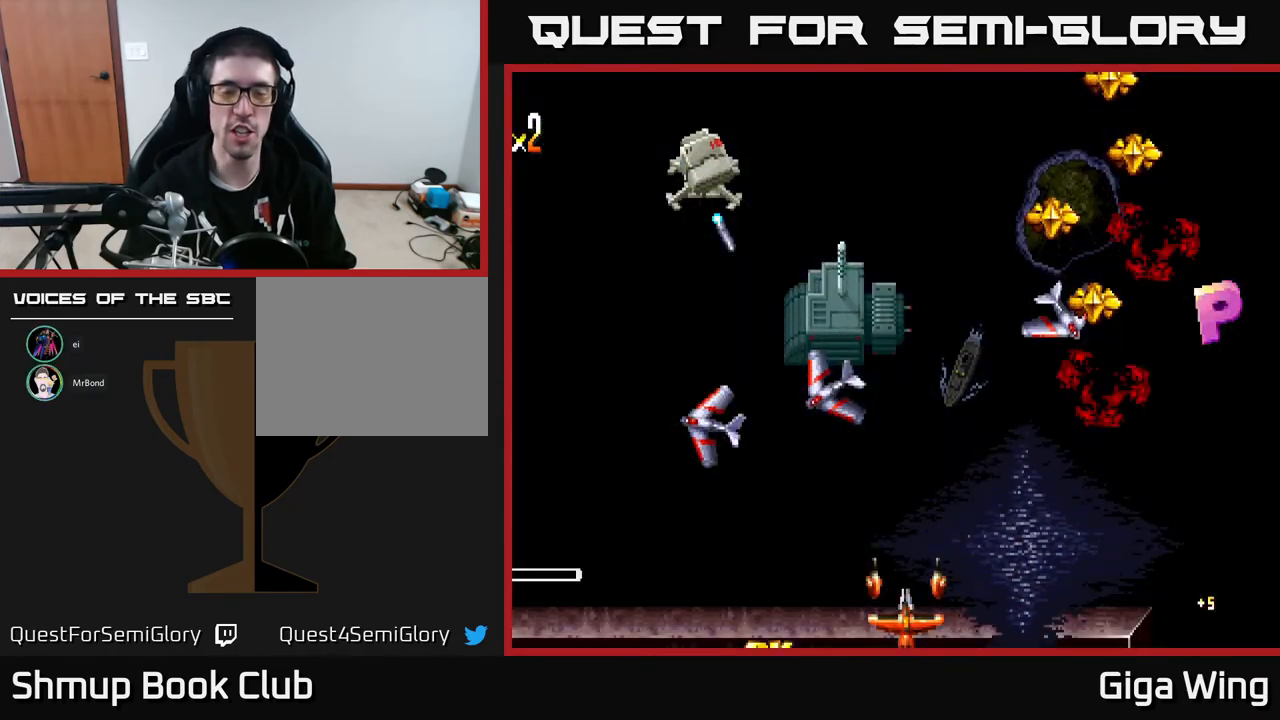
{"buttons": [], "left_stick": "center", "events": []}
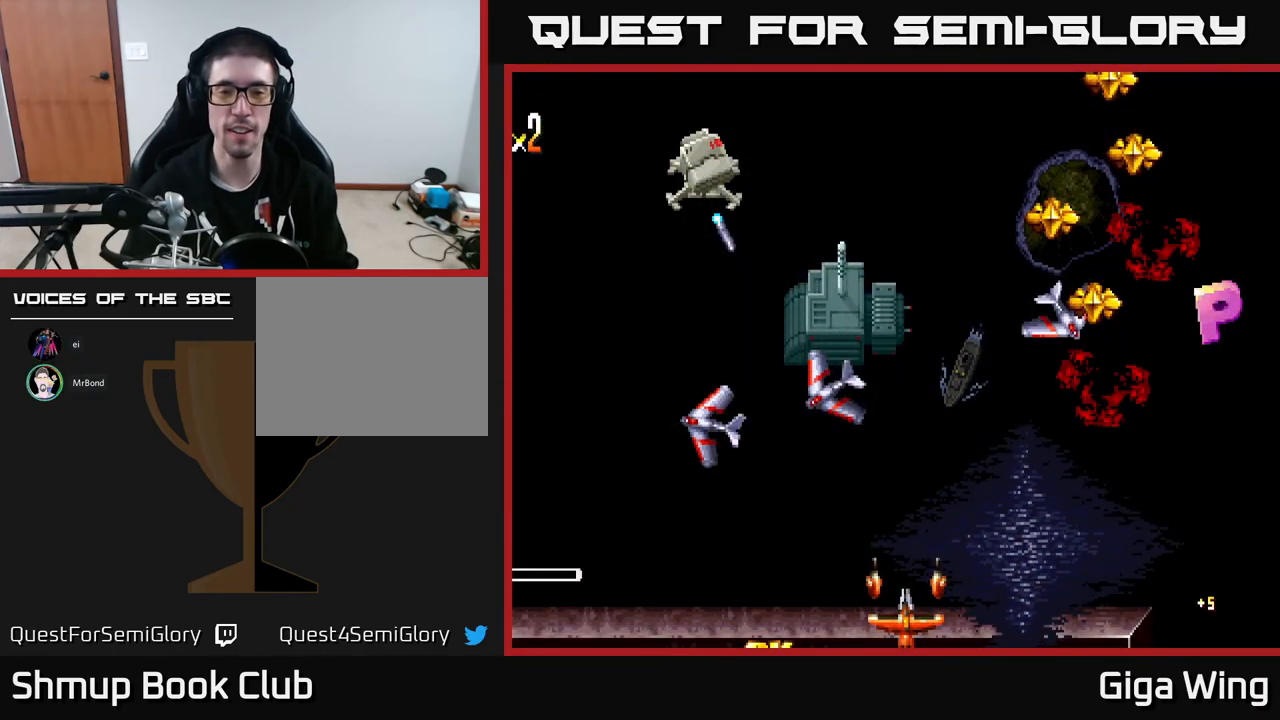
{"buttons": [], "left_stick": "center", "events": []}
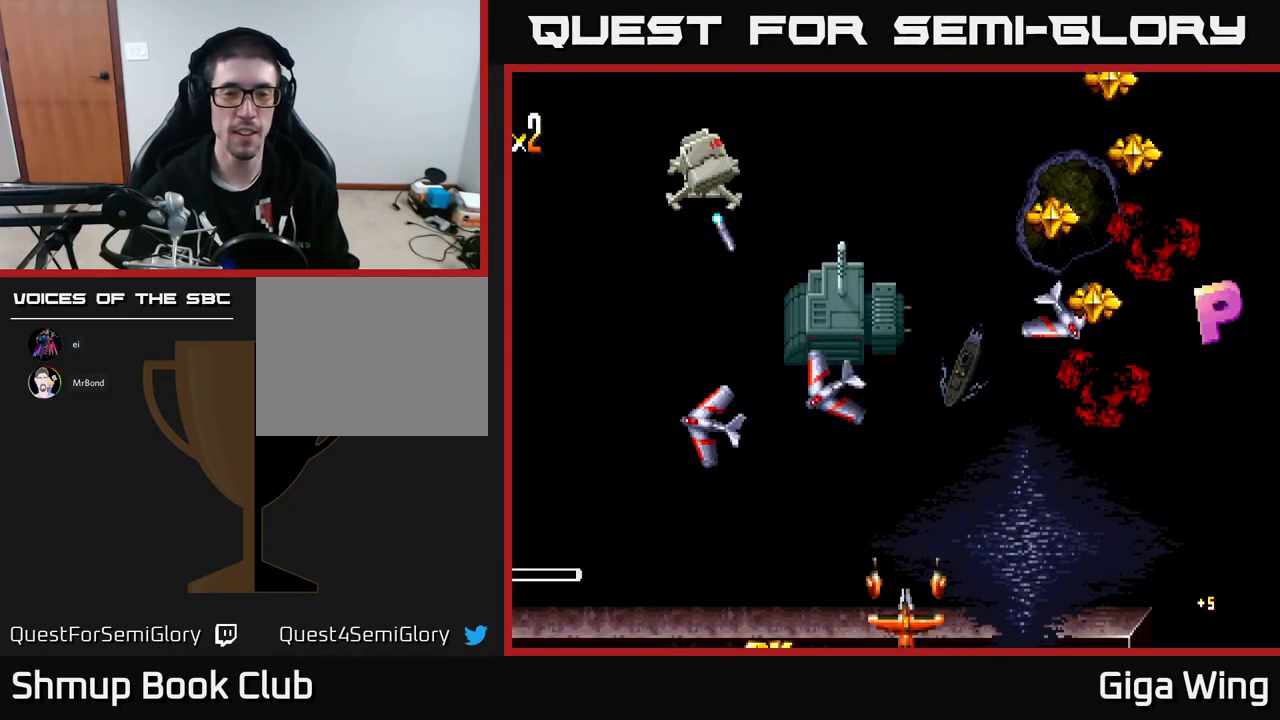
{"buttons": [], "left_stick": "center", "events": [[33, "SELECT", "down"], [233, "SELECT", "up"]]}
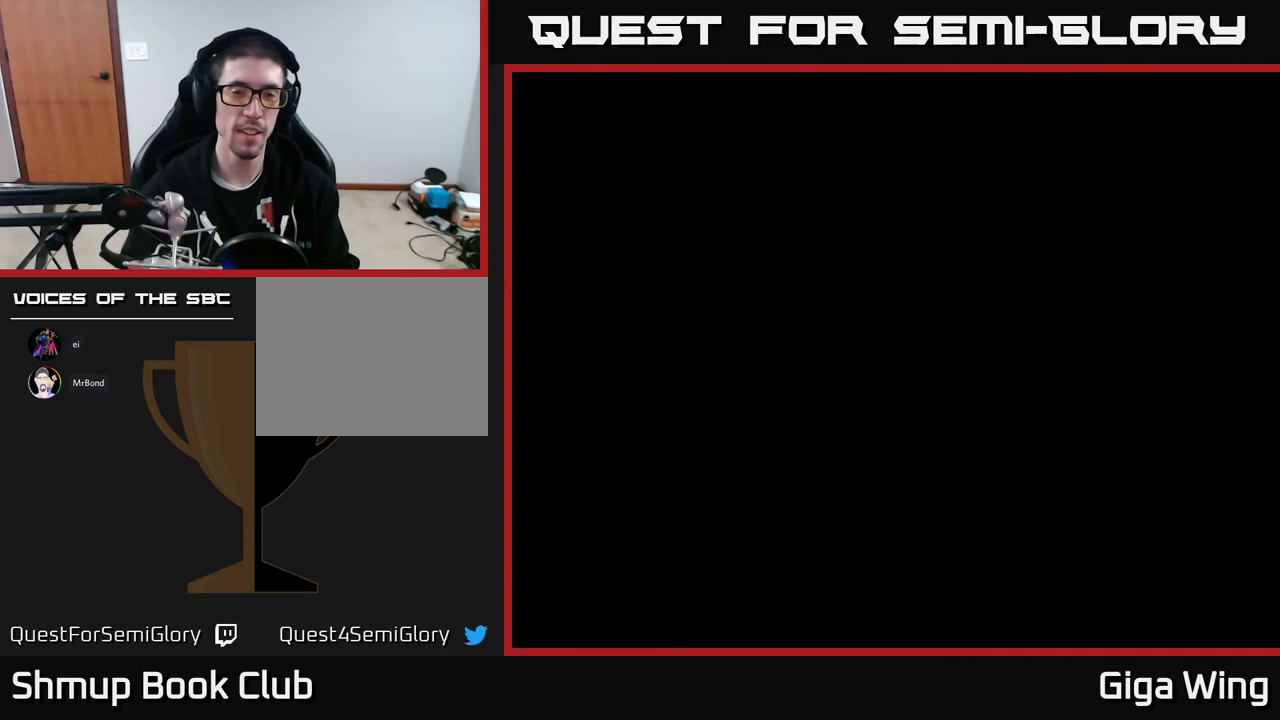
{"buttons": ["SELECT"], "left_stick": "center", "events": [[433, "SELECT", "down"]]}
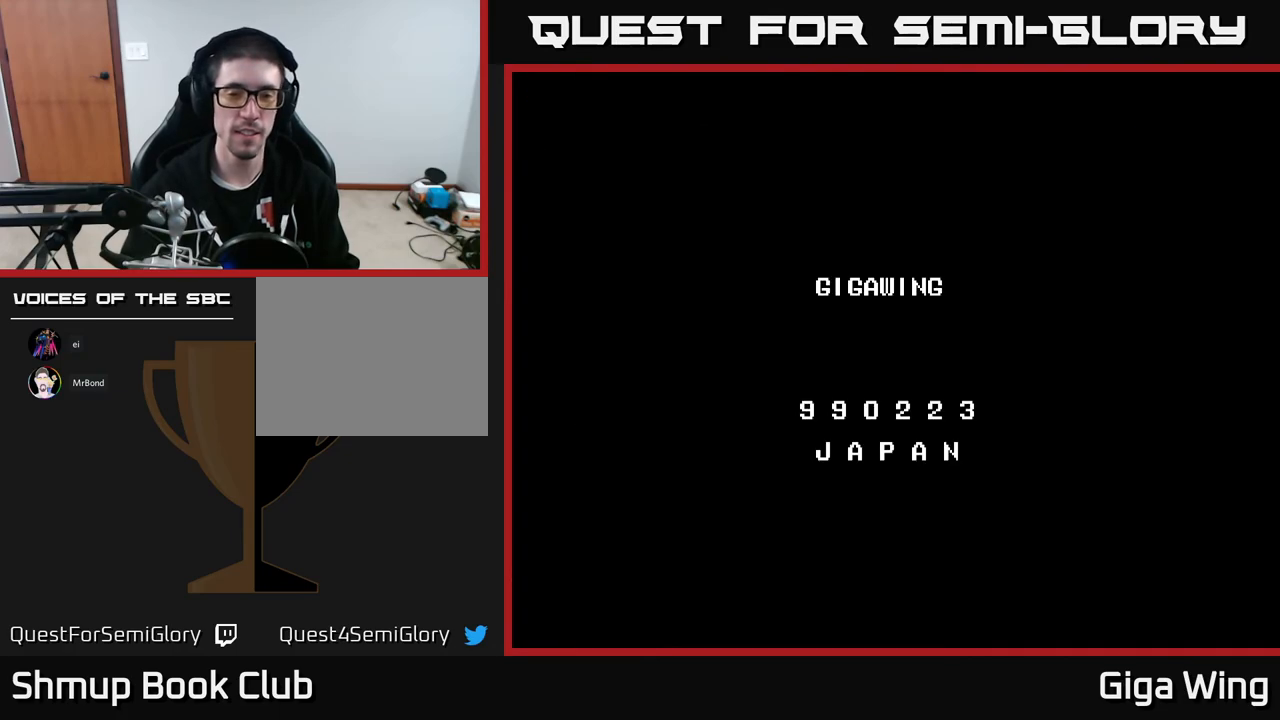
{"buttons": ["START"], "left_stick": "center", "events": [[67, "SELECT", "up"], [133, "START", "down"], [233, "START", "up"], [300, "START", "down"], [367, "START", "up"], [467, "START", "down"]]}
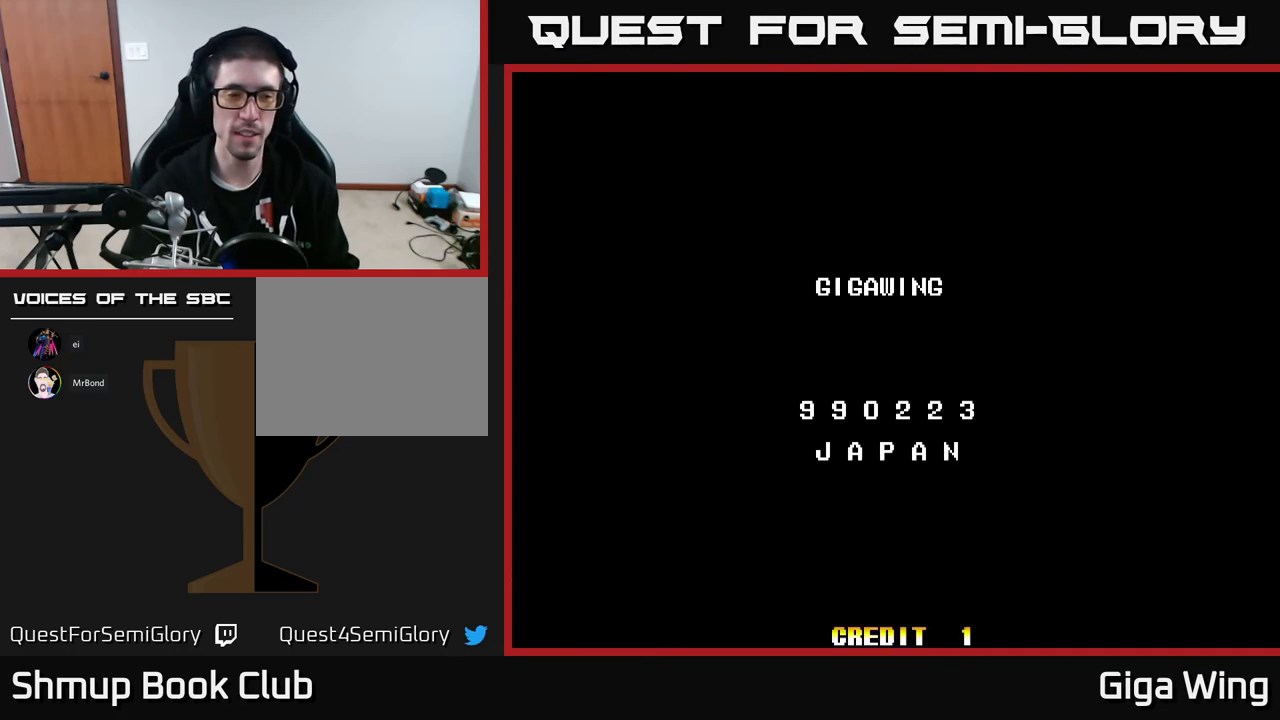
{"buttons": ["A"], "left_stick": "center", "events": [[33, "START", "up"], [100, "START", "down"], [167, "START", "up"], [233, "A", "down"], [367, "A", "up"], [433, "A", "down"]]}
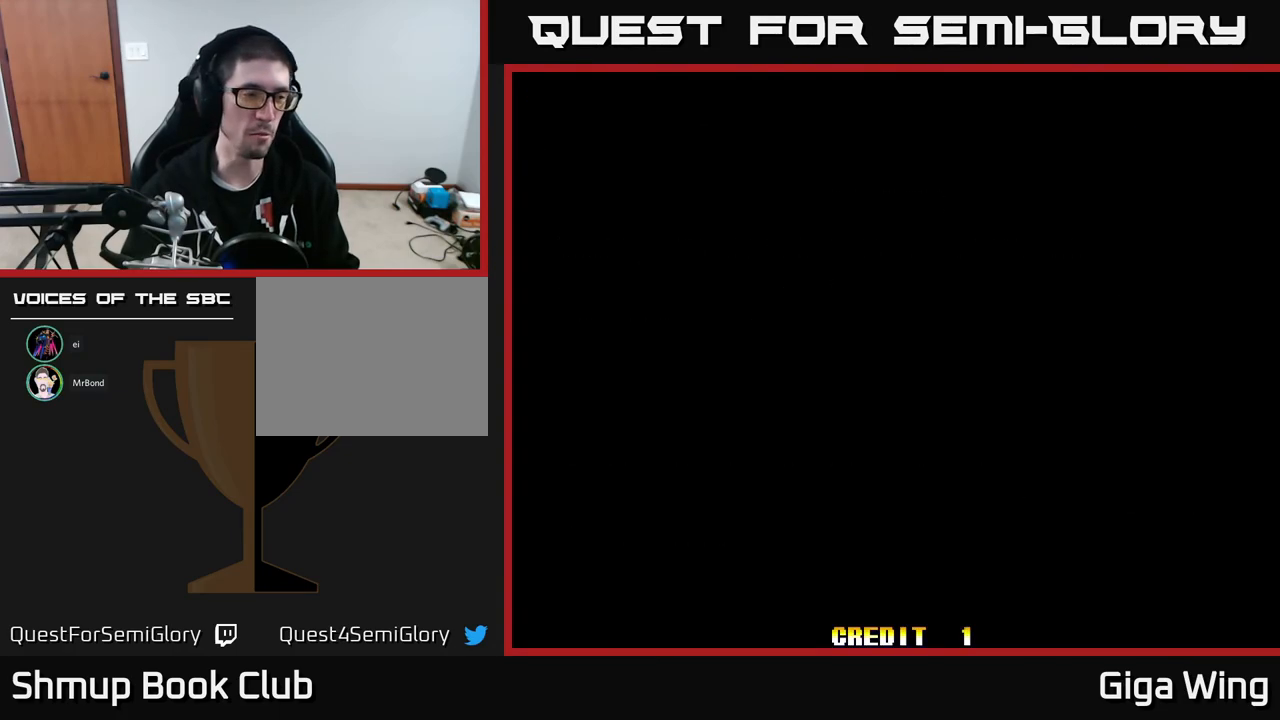
{"buttons": [], "left_stick": "center", "events": [[17, "A", "up"], [100, "A", "down"], [233, "A", "up"]]}
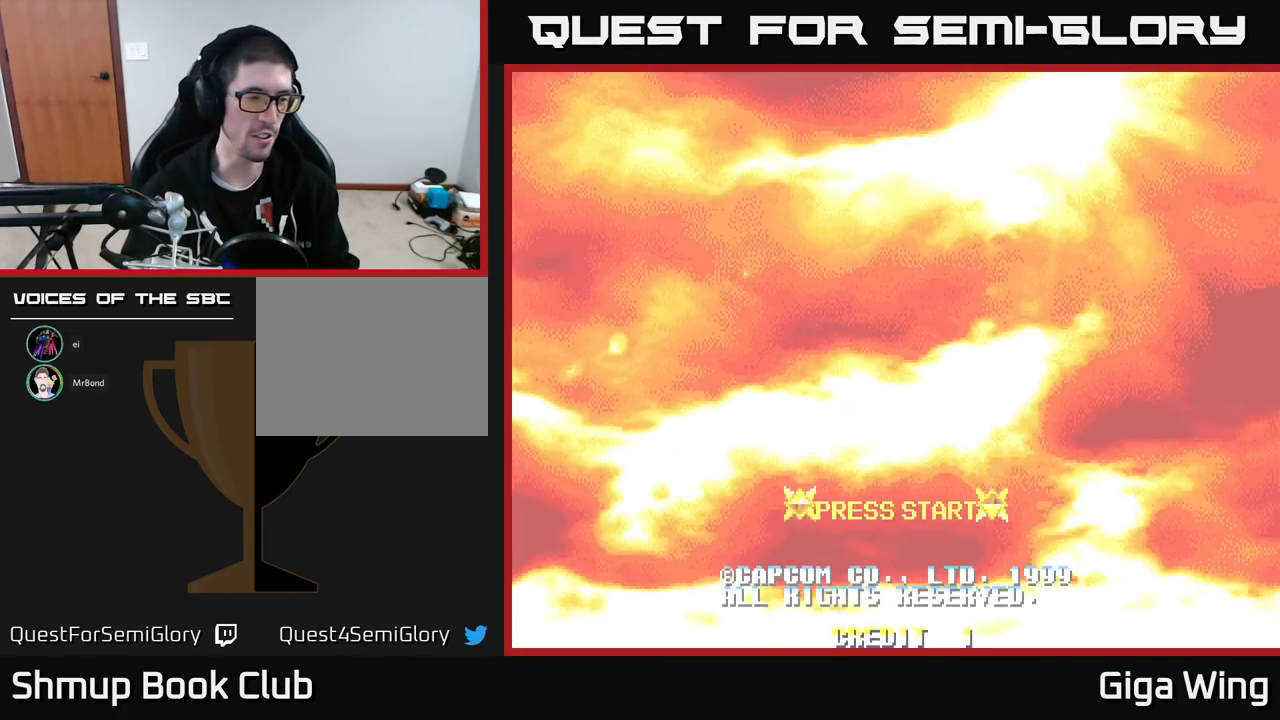
{"buttons": [], "left_stick": "center", "events": [[250, "START", "down"], [400, "START", "up"]]}
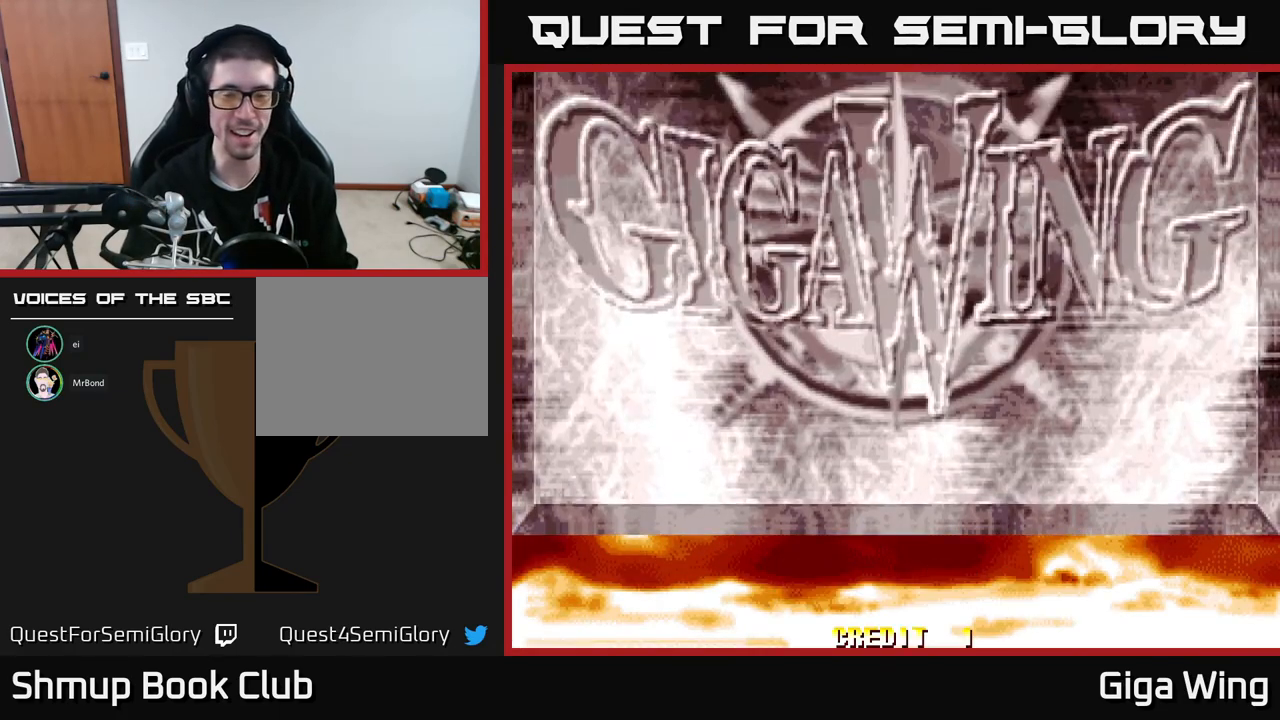
{"buttons": [], "left_stick": "center", "events": []}